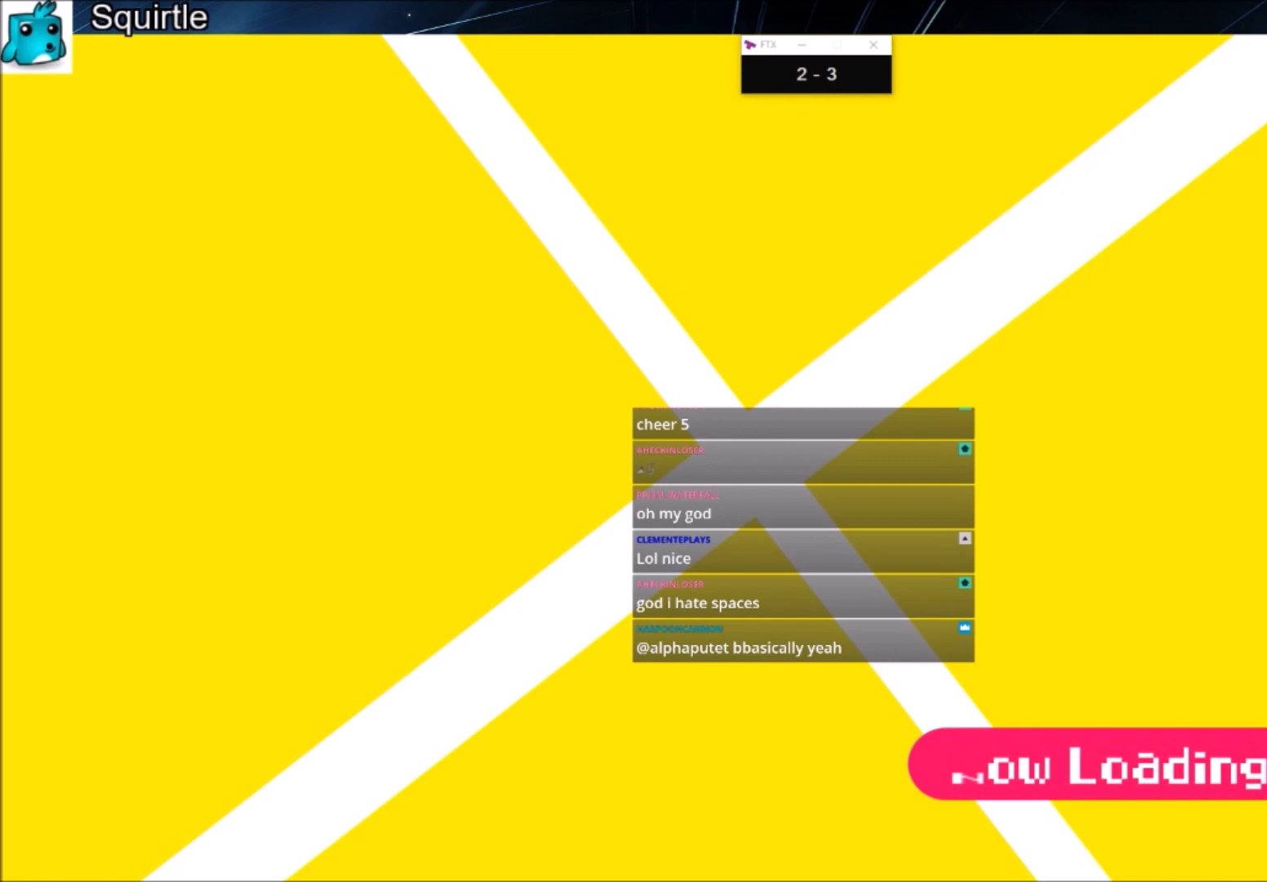
Gameplay with keyboard; each line is a JSON object with the keys held at the frame after it. "events" lists presses ("down") and releases ("up") of "c", "down", "left", "right", "shift", "up", "x" and "z" between this image and that frame as [ms after this image, input, new state], when the widget could be followed in between. No other keys are recorded. Mouse input is not recorded.
{"keys": [], "events": [[100, "down", "down"], [267, "down", "up"], [300, "down", "down"], [467, "down", "up"]]}
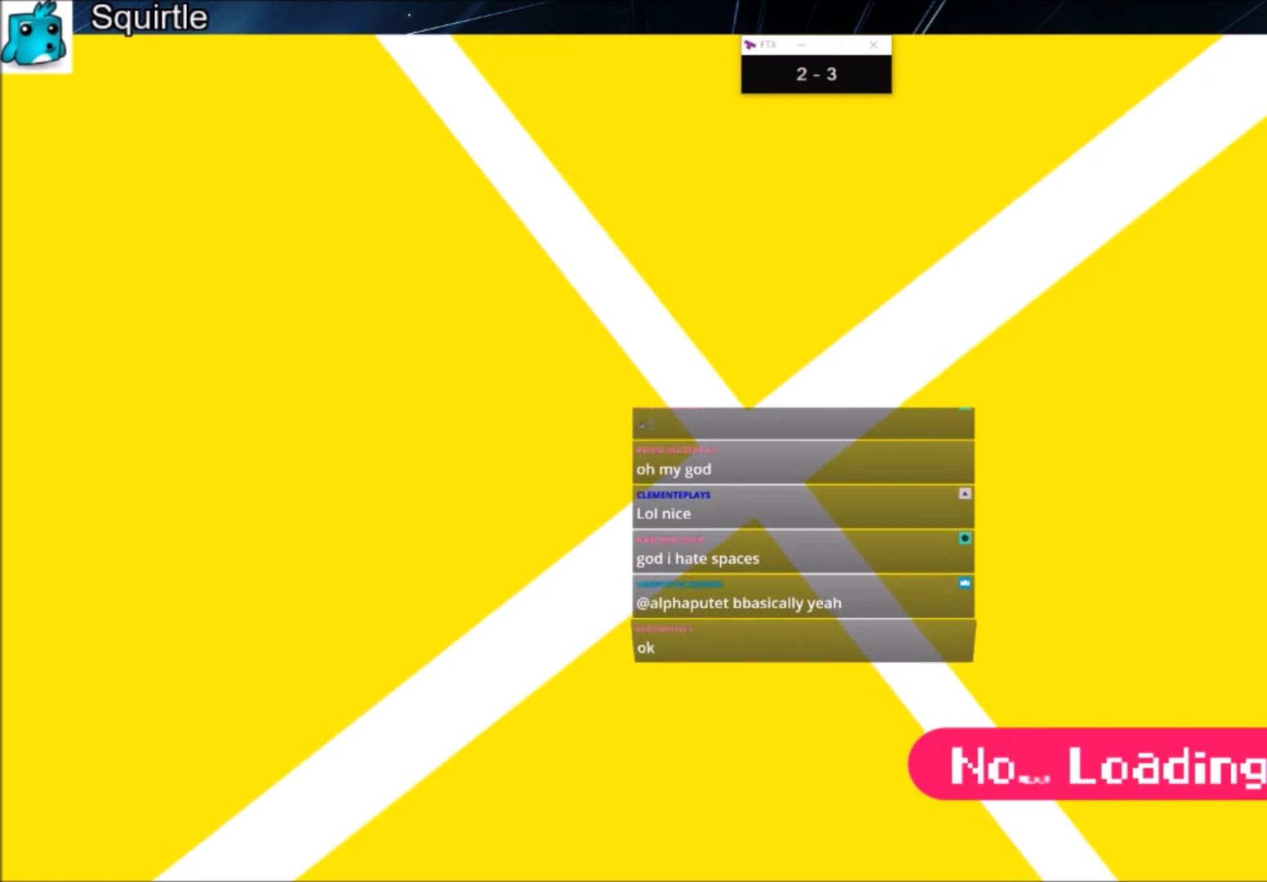
{"keys": [], "events": [[34, "down", "down"], [134, "down", "up"], [234, "down", "down"], [334, "down", "up"], [434, "down", "down"], [501, "down", "up"]]}
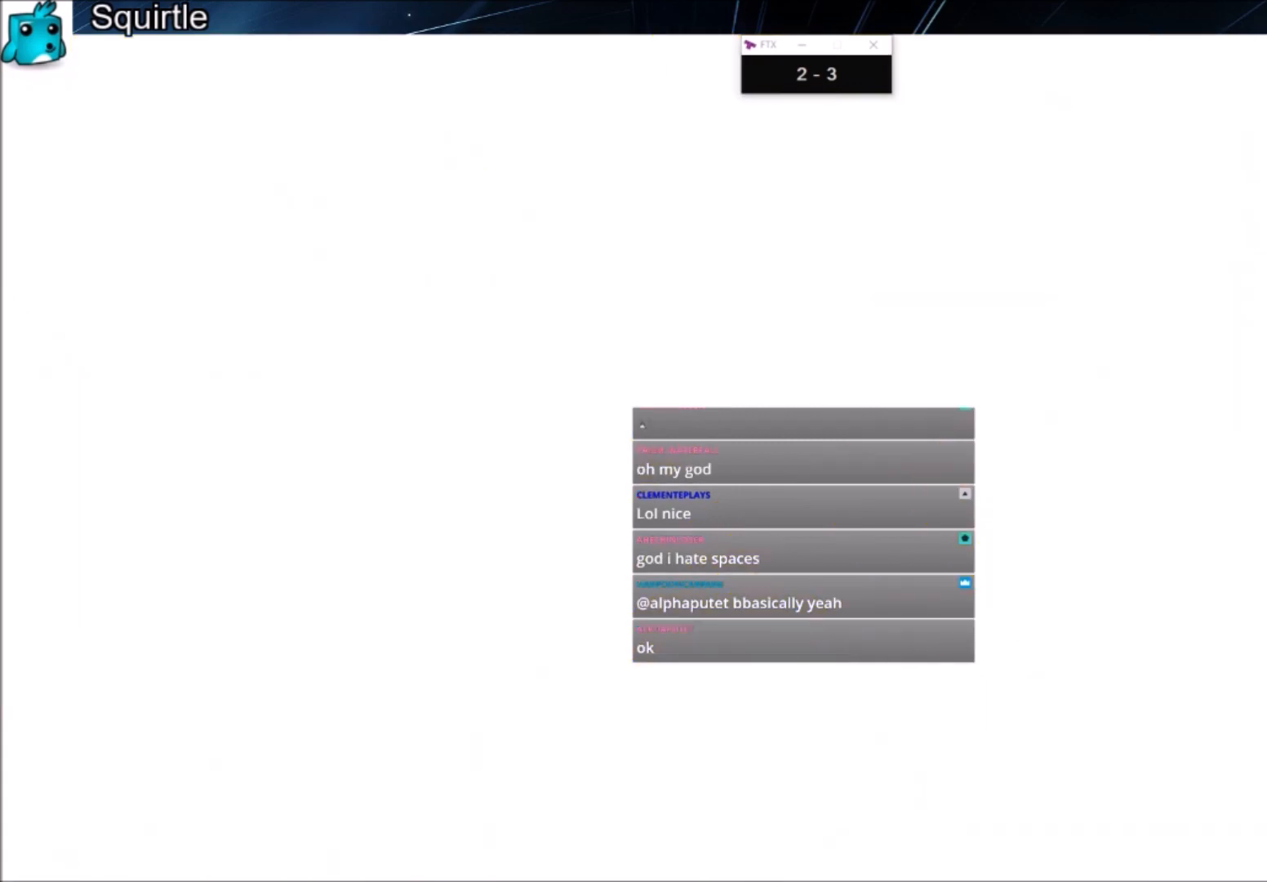
{"keys": [], "events": [[167, "down", "down"], [233, "down", "up"], [333, "down", "down"], [434, "down", "up"]]}
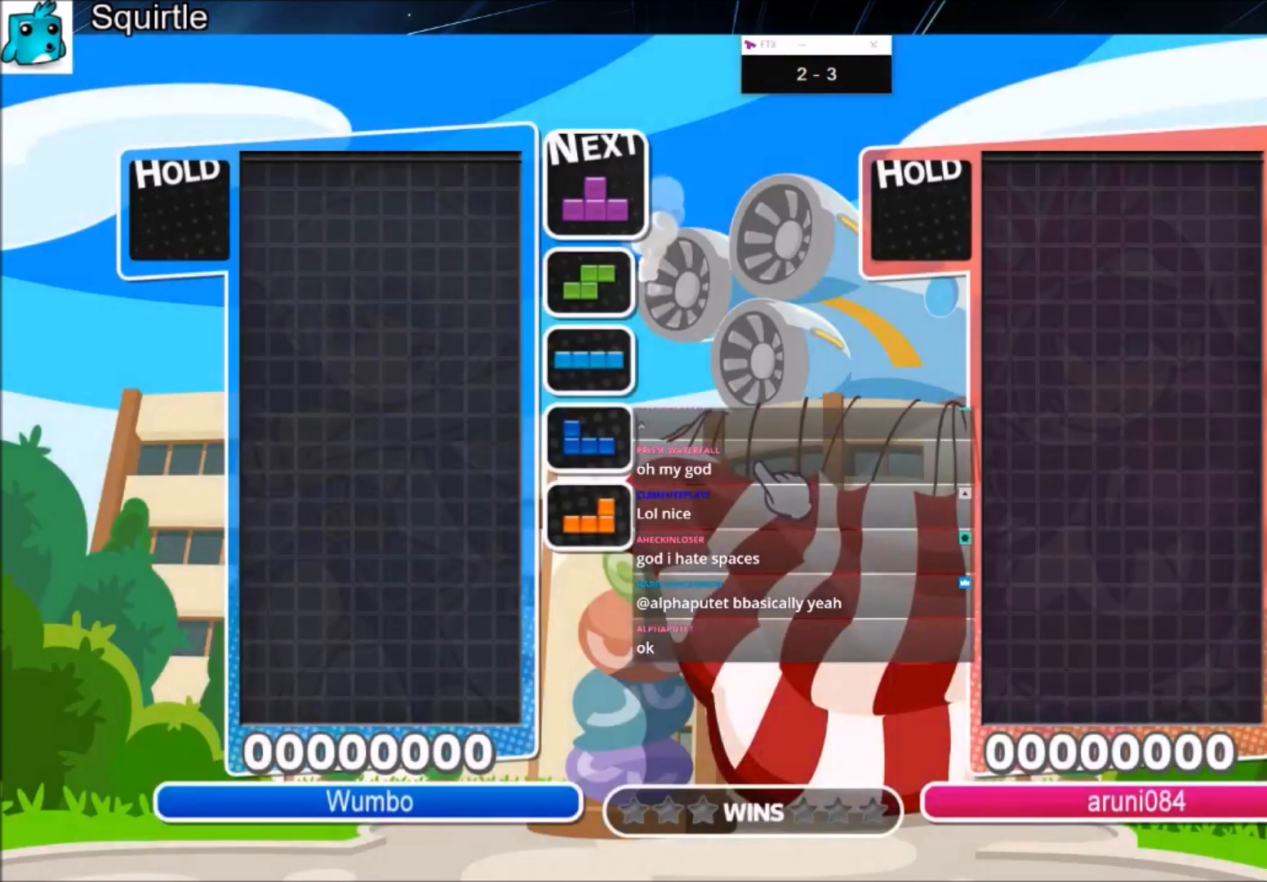
{"keys": [], "events": [[67, "down", "down"], [134, "down", "up"], [234, "down", "down"], [301, "down", "up"], [401, "down", "down"], [501, "down", "up"]]}
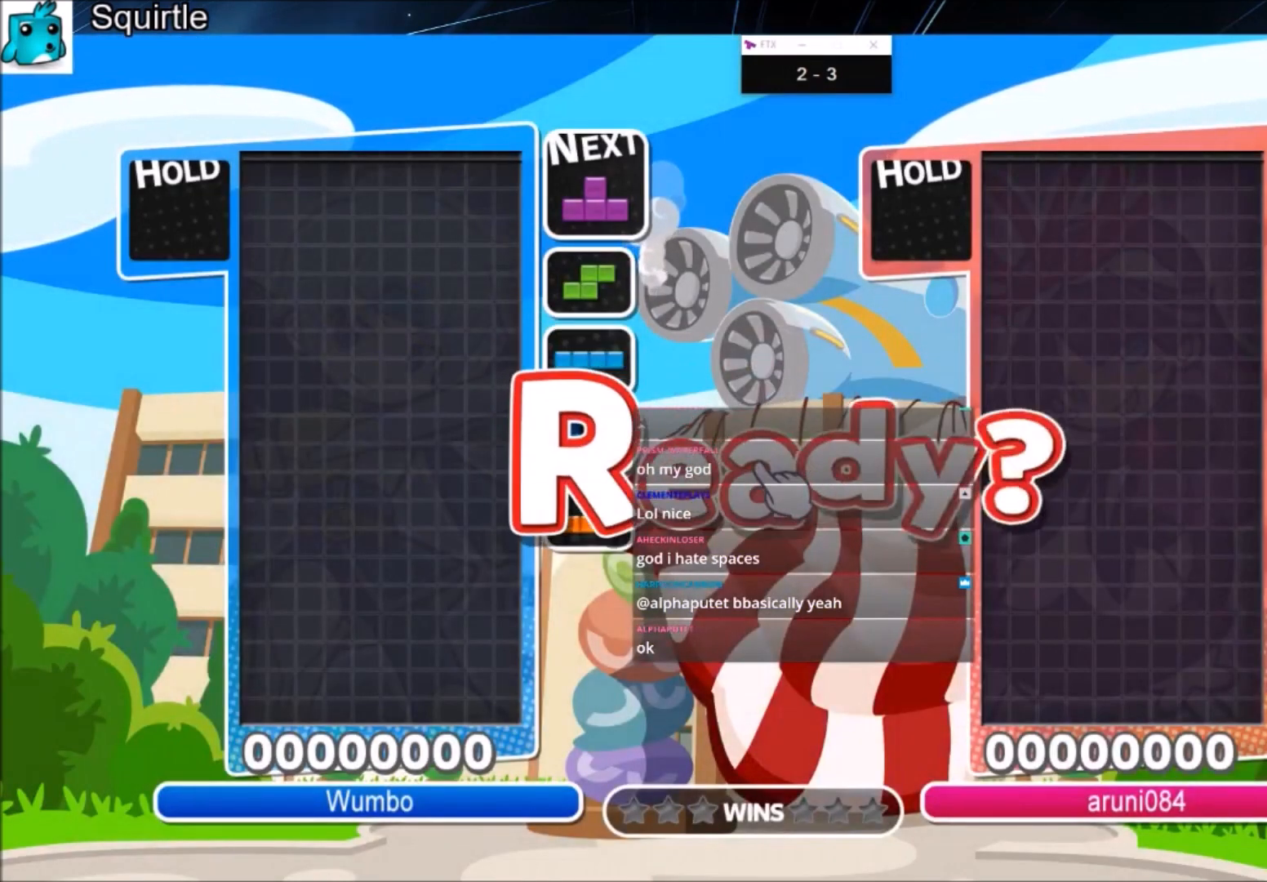
{"keys": [], "events": [[100, "down", "down"], [200, "down", "up"], [267, "down", "down"], [333, "down", "up"], [434, "down", "down"], [500, "down", "up"]]}
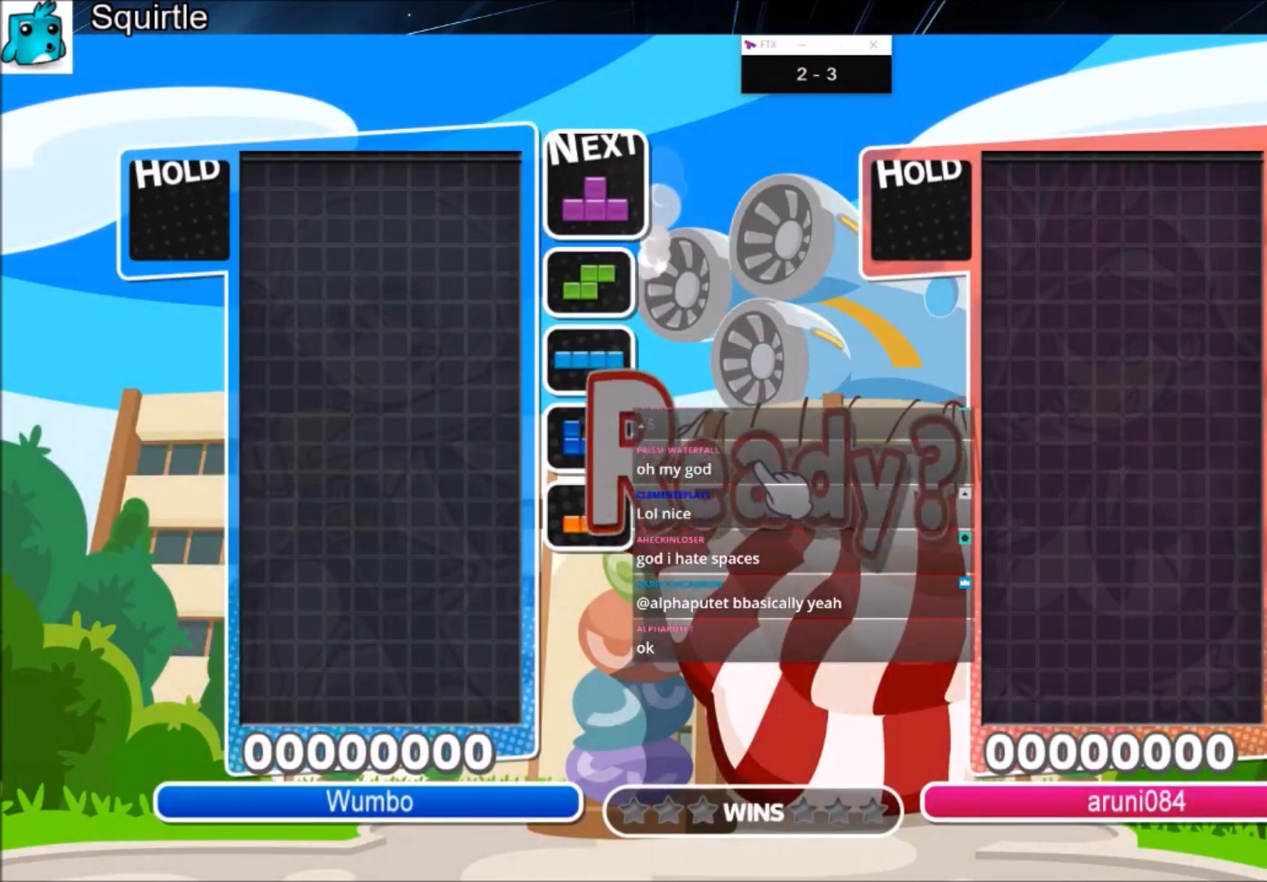
{"keys": ["down"], "events": [[100, "down", "down"], [201, "down", "up"], [301, "down", "down"], [334, "down", "up"], [434, "down", "down"]]}
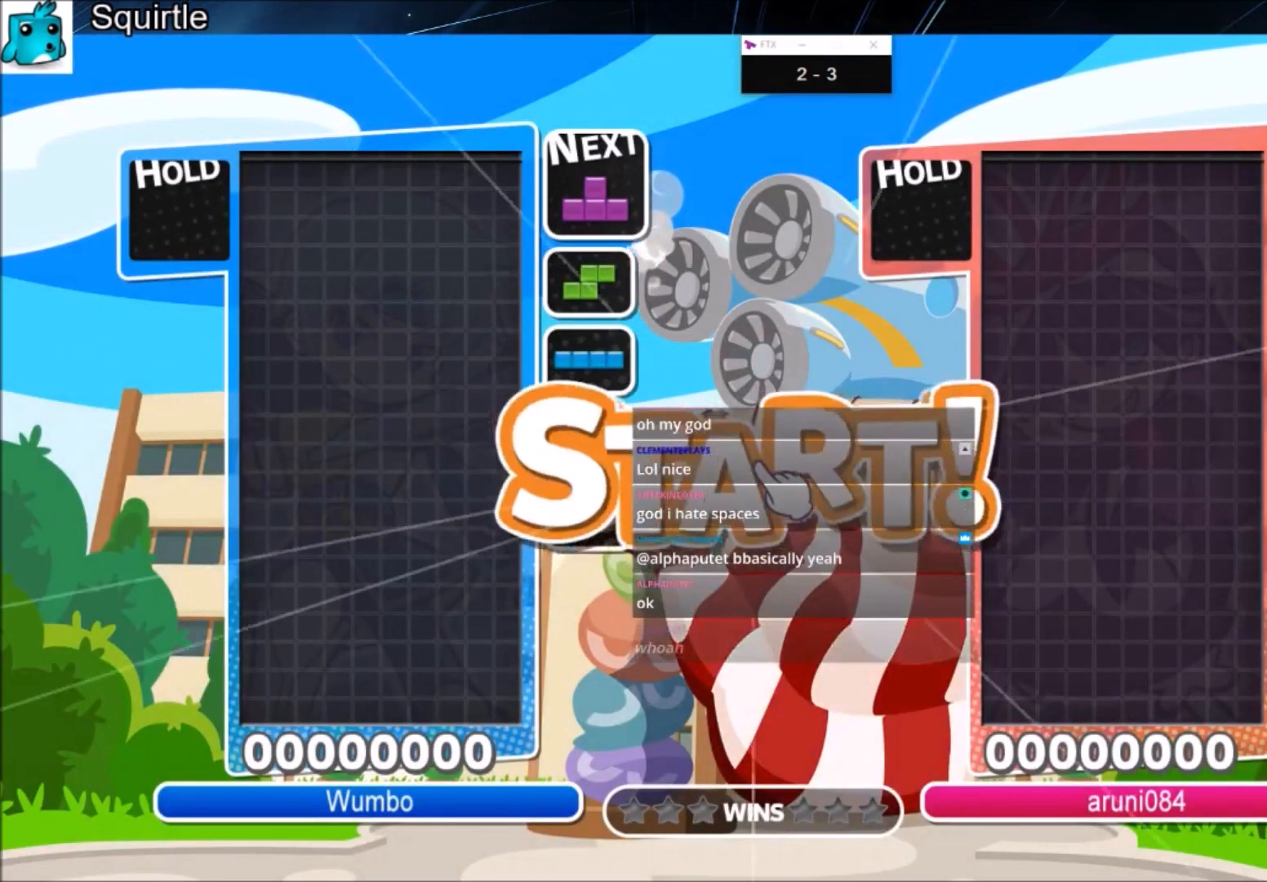
{"keys": [], "events": [[33, "down", "up"], [133, "down", "down"], [233, "down", "up"]]}
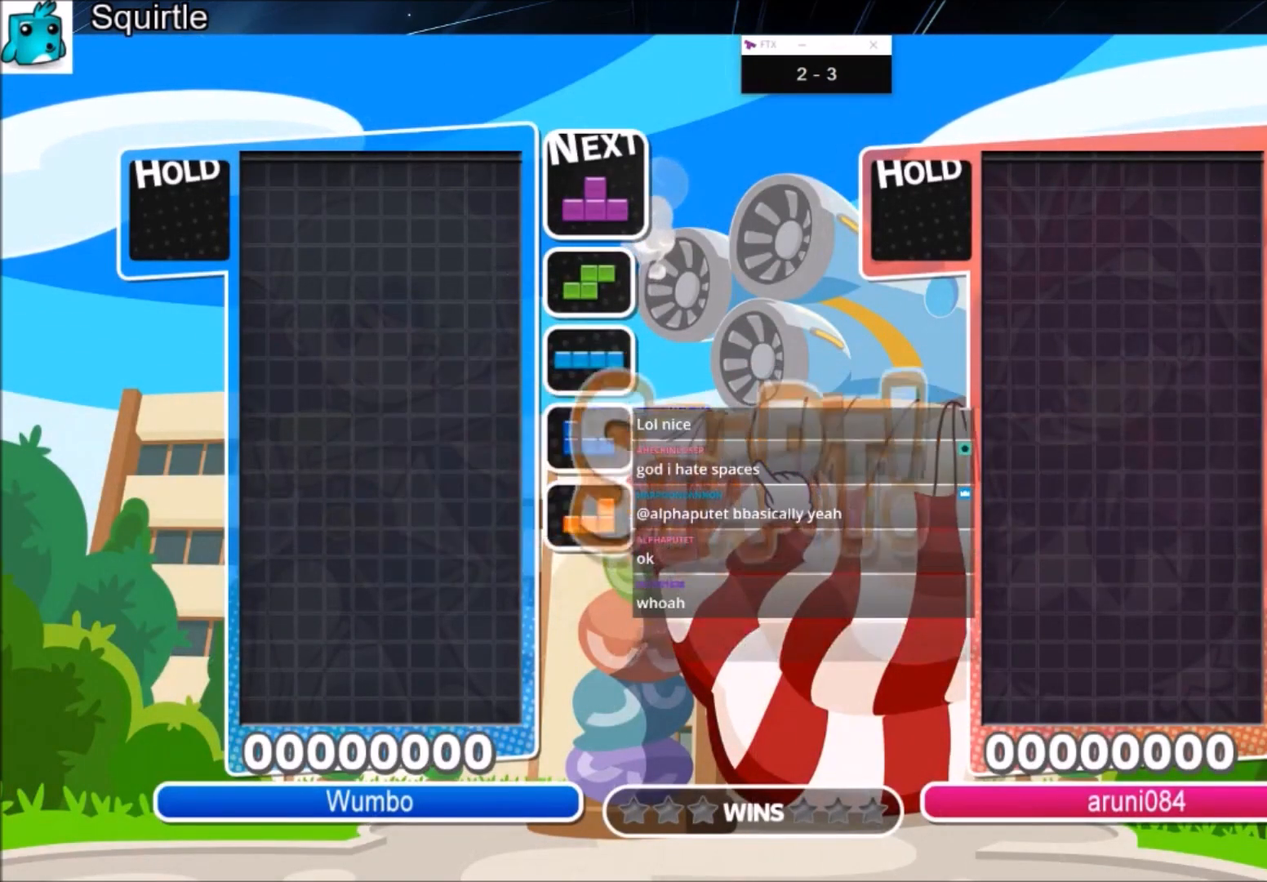
{"keys": ["left"], "events": [[334, "left", "down"], [367, "down", "down"], [501, "down", "up"]]}
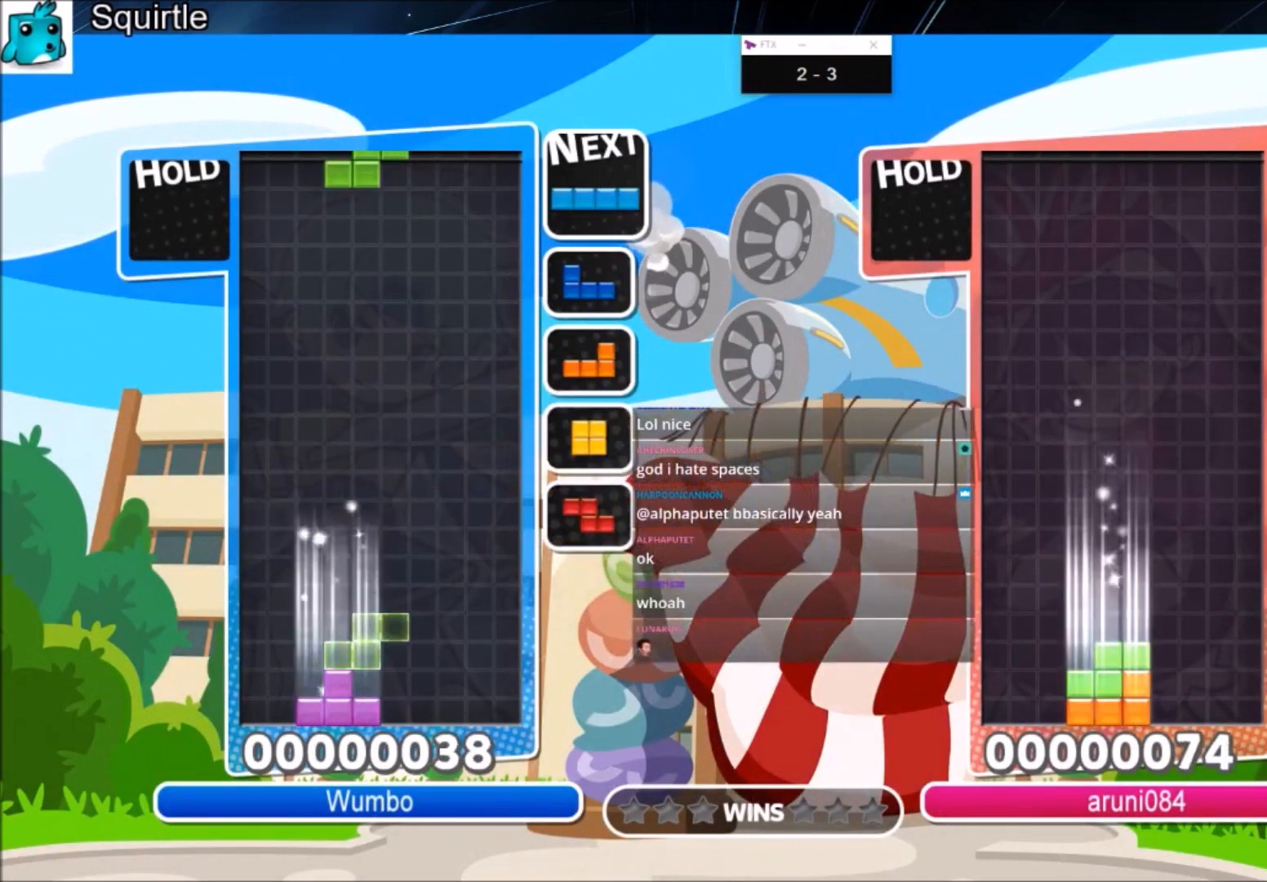
{"keys": ["x"], "events": [[200, "down", "down"], [300, "down", "up"], [434, "left", "up"], [500, "x", "down"]]}
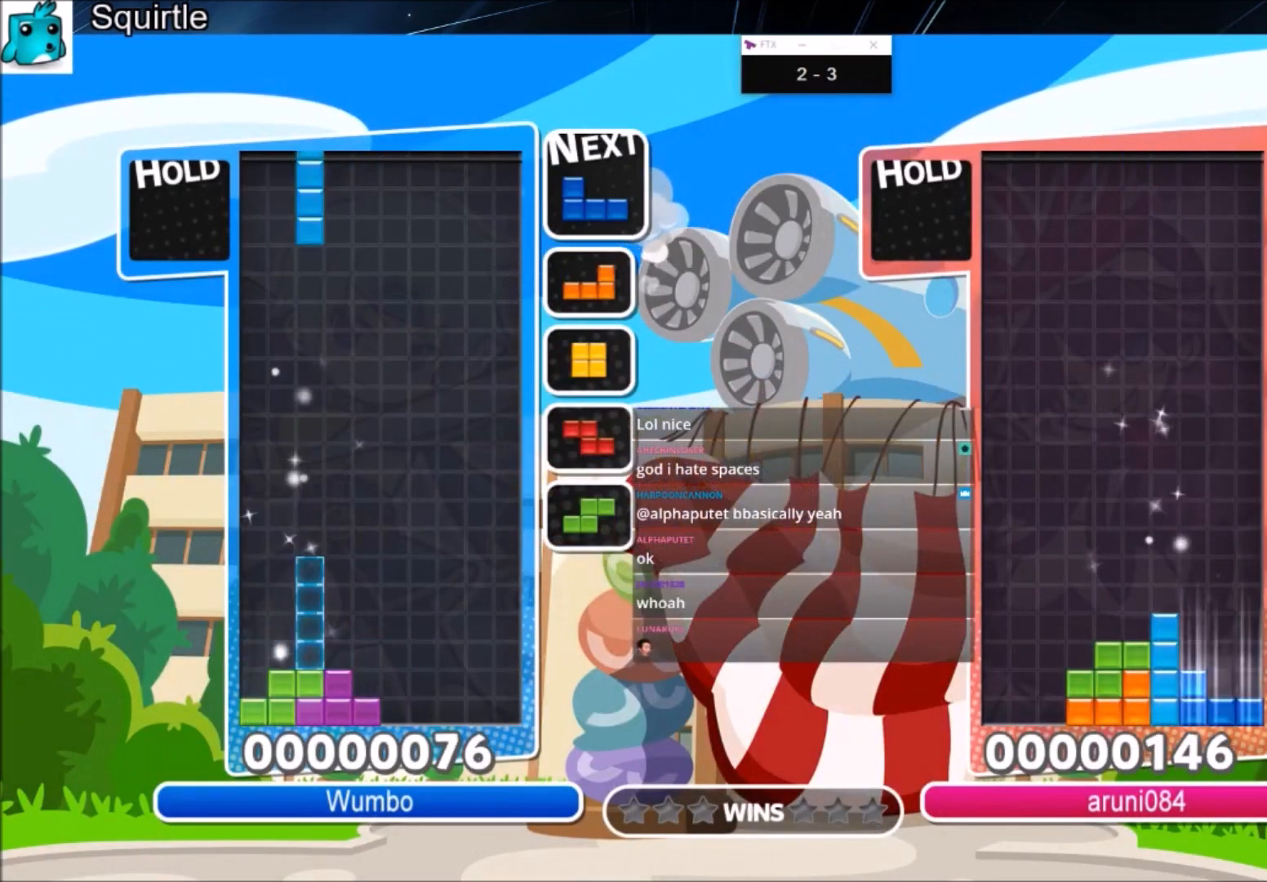
{"keys": ["right"], "events": [[34, "down", "down"], [67, "right", "down"], [134, "down", "up"], [134, "x", "up"], [401, "down", "down"], [501, "down", "up"]]}
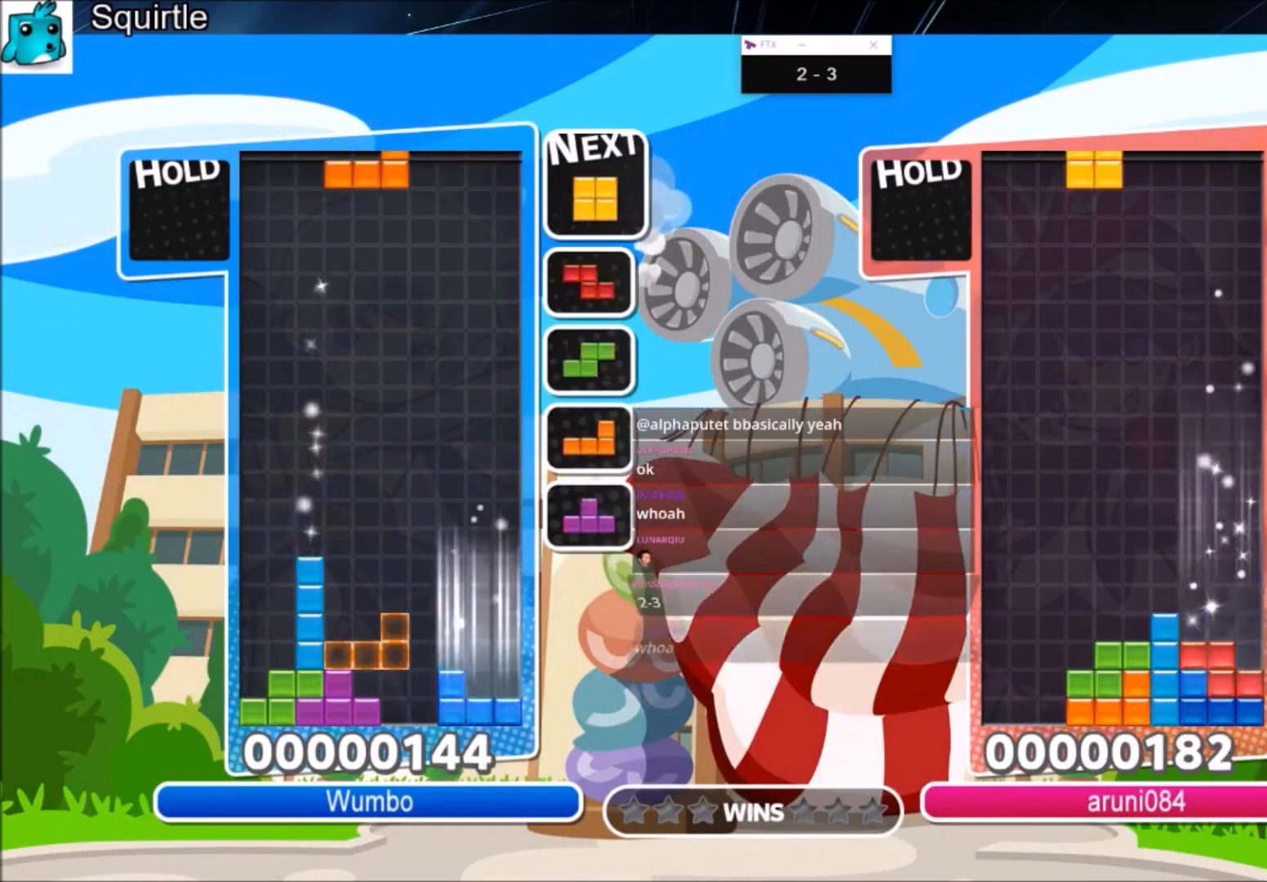
{"keys": ["left"], "events": [[33, "c", "down"], [267, "c", "up"], [367, "down", "down"], [434, "left", "down"], [434, "right", "up"], [467, "down", "up"]]}
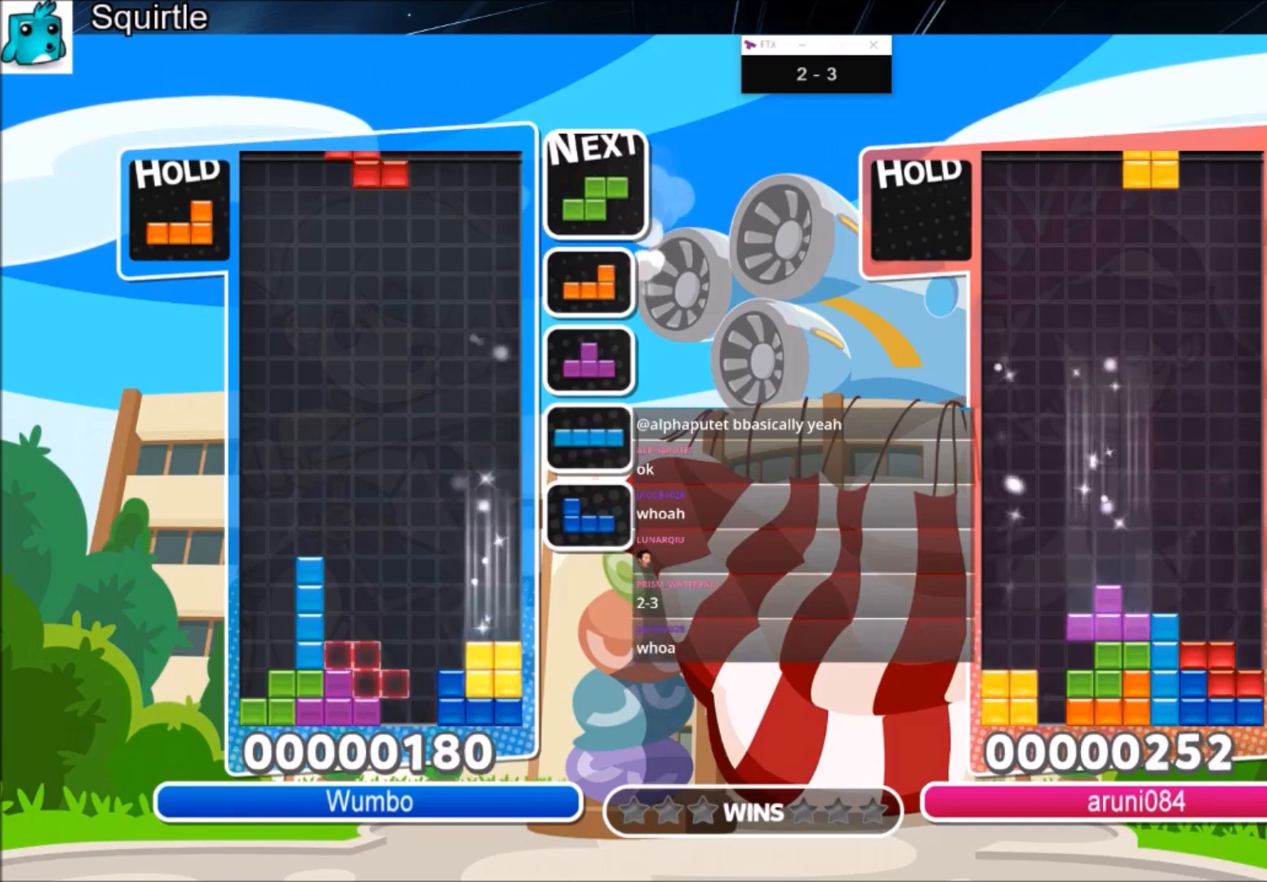
{"keys": ["c", "right", "x"], "events": [[167, "z", "down"], [234, "down", "down"], [234, "z", "up"], [301, "right", "down"], [334, "left", "up"], [401, "c", "down"], [401, "down", "up"], [501, "x", "down"]]}
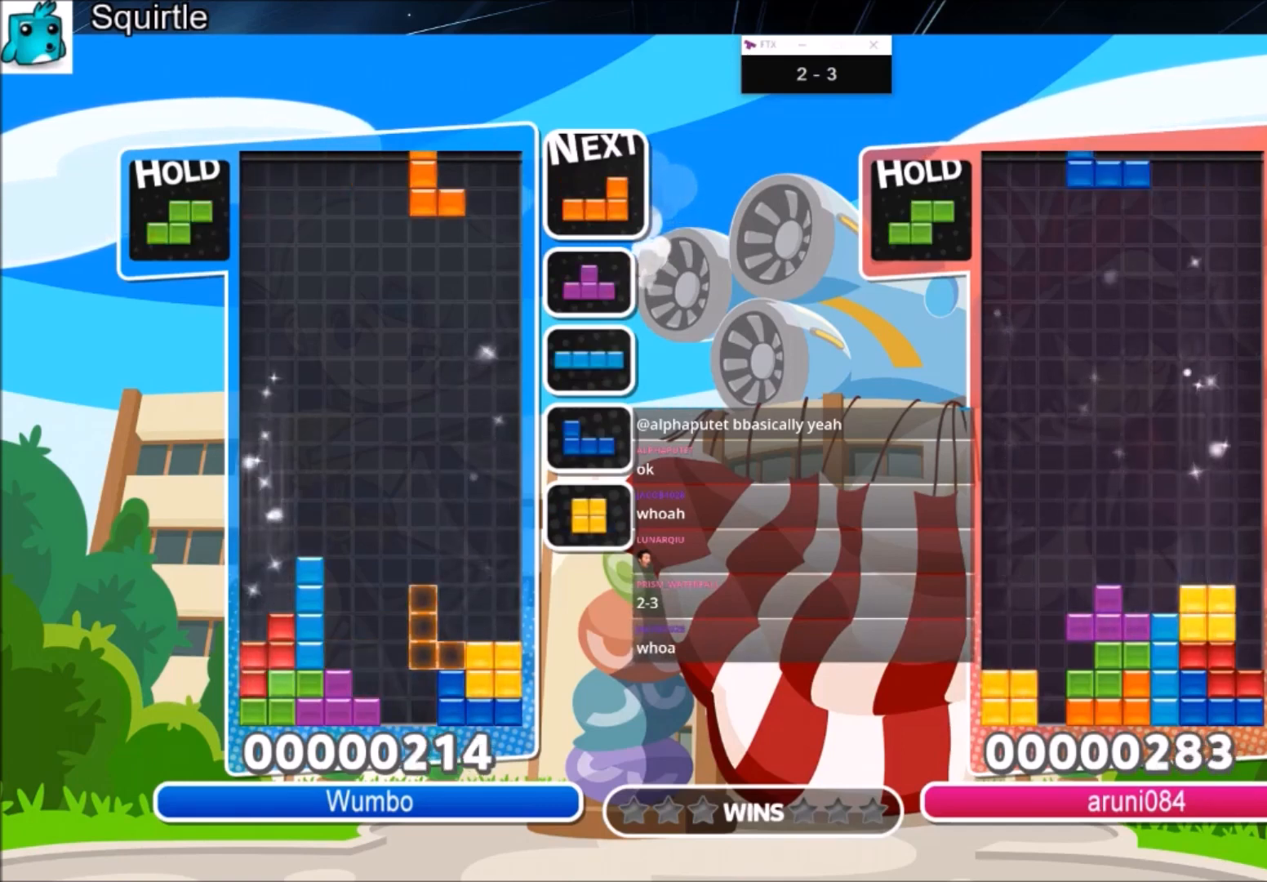
{"keys": ["right"], "events": [[33, "c", "up"], [67, "x", "up"], [167, "x", "down"], [233, "down", "down"], [267, "x", "up"], [367, "down", "up"]]}
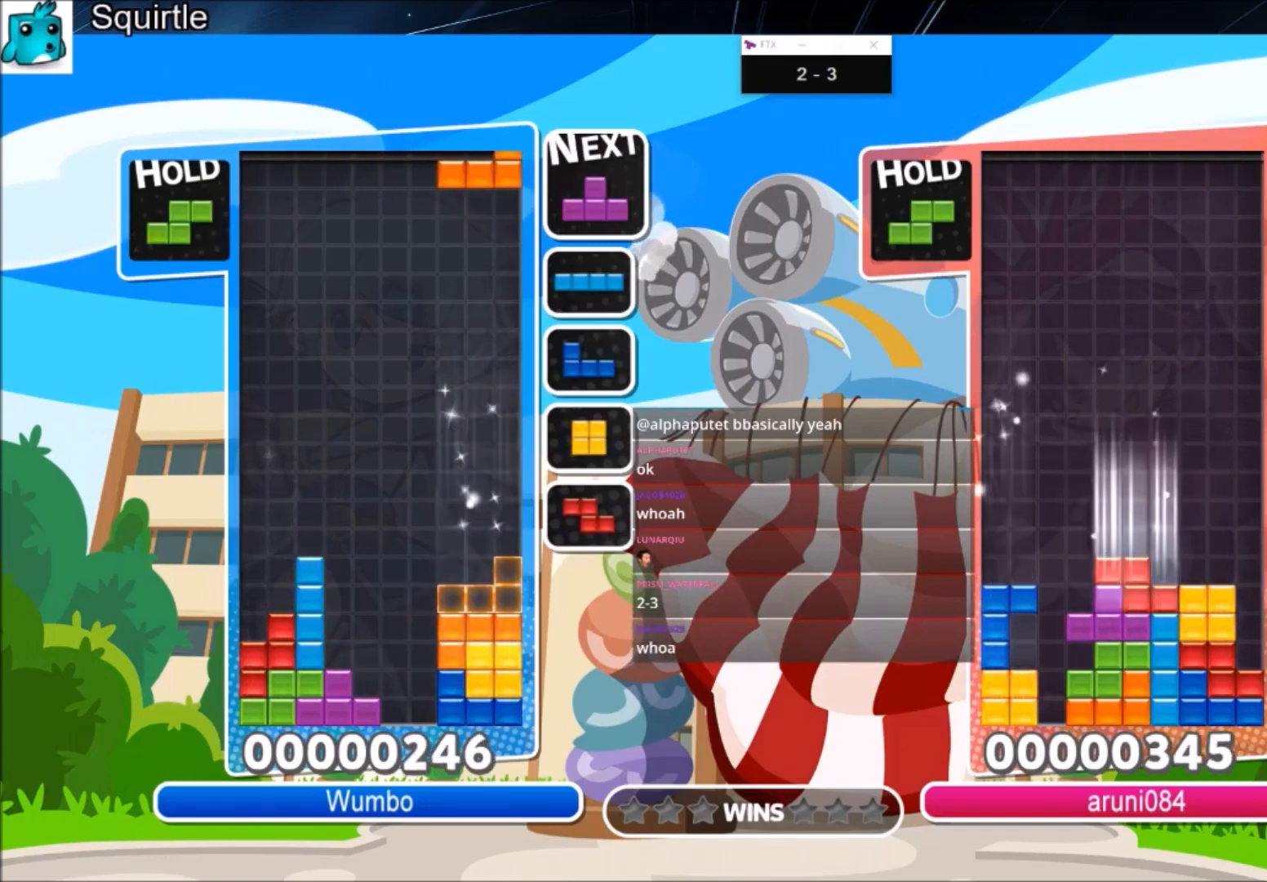
{"keys": ["c", "right", "x"], "events": [[34, "x", "down"], [100, "left", "down"], [100, "right", "up"], [134, "down", "down"], [134, "x", "up"], [201, "right", "down"], [234, "left", "up"], [267, "down", "up"], [334, "c", "down"], [434, "x", "down"]]}
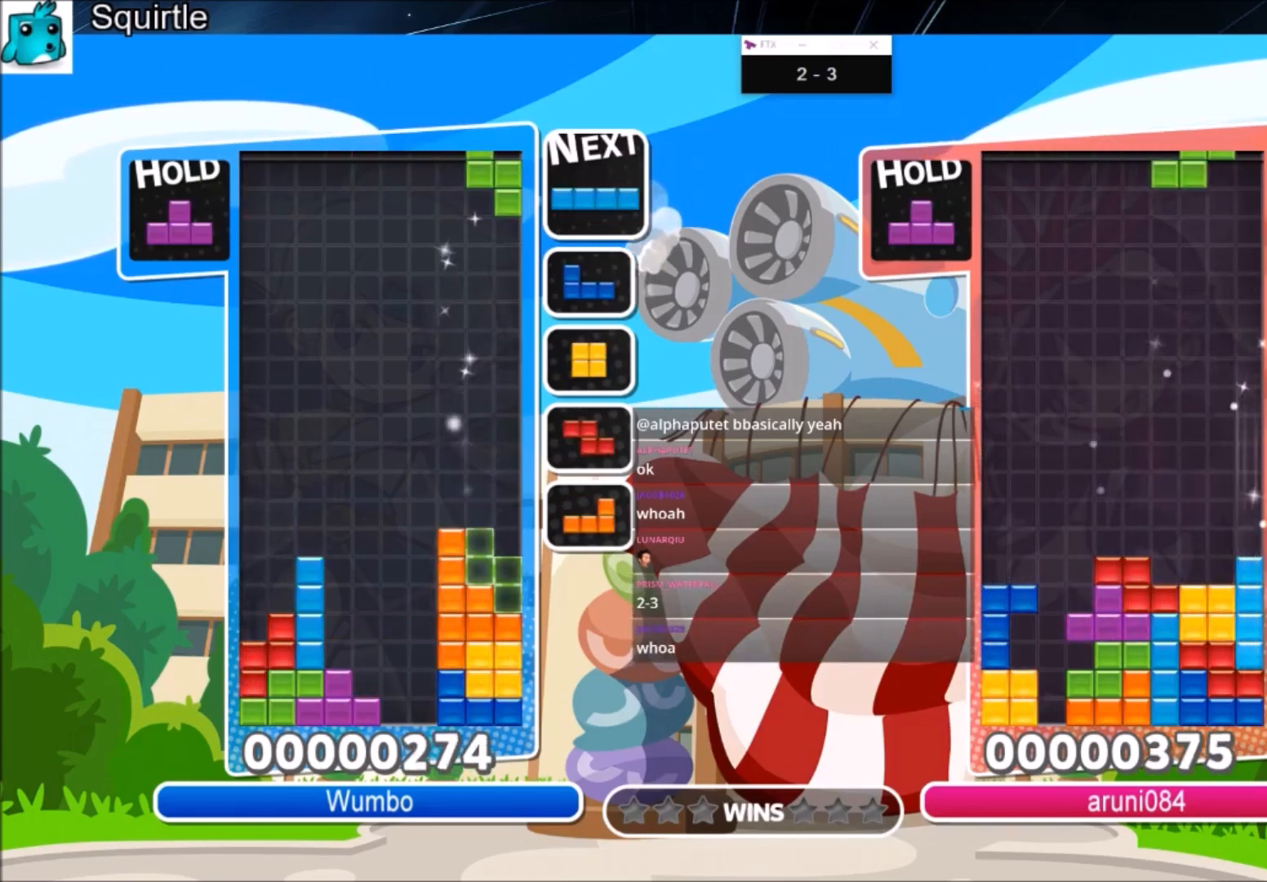
{"keys": ["down", "x"], "events": [[67, "c", "up"], [67, "down", "down"], [67, "x", "up"], [100, "left", "down"], [100, "right", "up"], [167, "down", "up"], [333, "left", "up"], [400, "x", "down"], [500, "down", "down"]]}
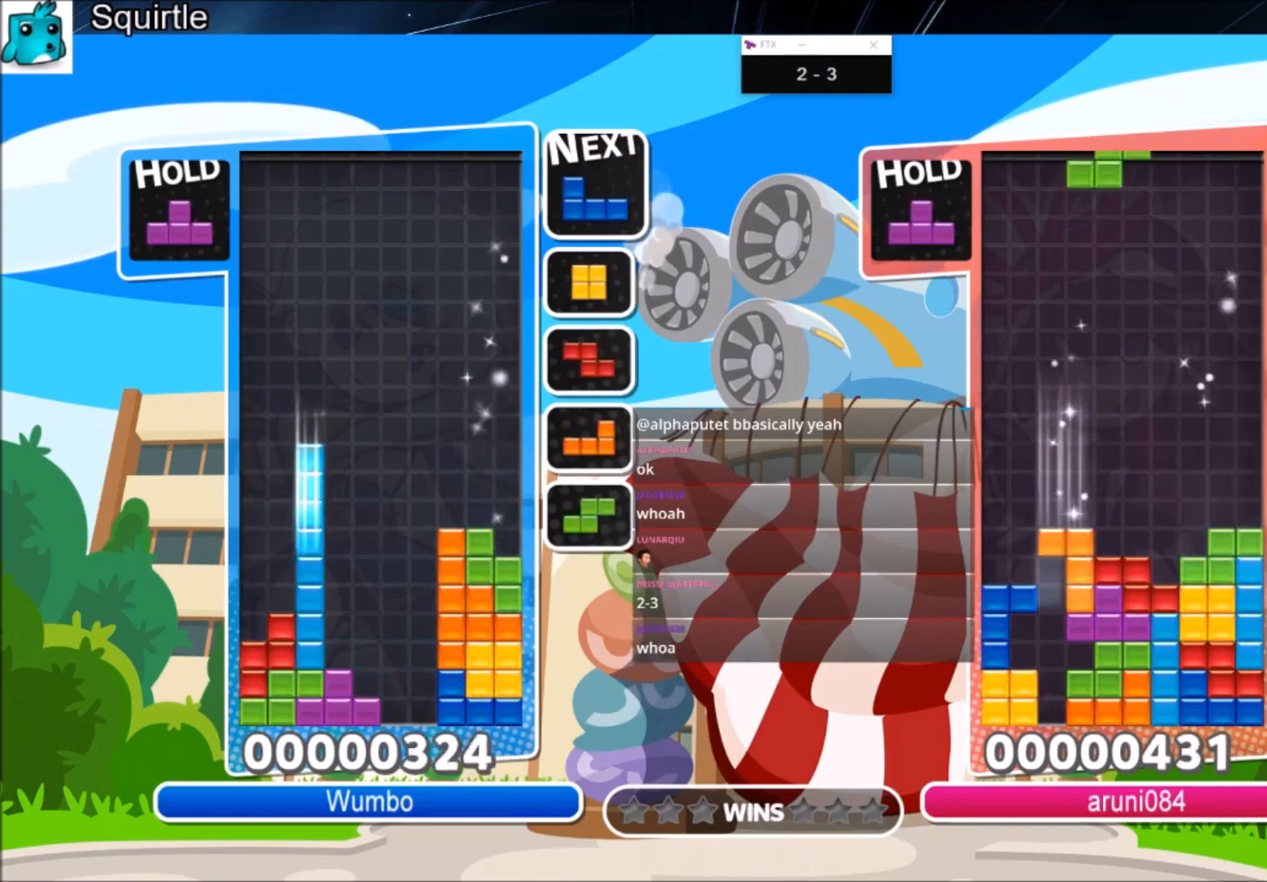
{"keys": ["right"], "events": [[34, "right", "down"], [34, "x", "up"], [67, "down", "up"], [134, "x", "down"], [167, "x", "up"], [267, "x", "down"], [367, "down", "down"], [401, "x", "up"], [501, "down", "up"]]}
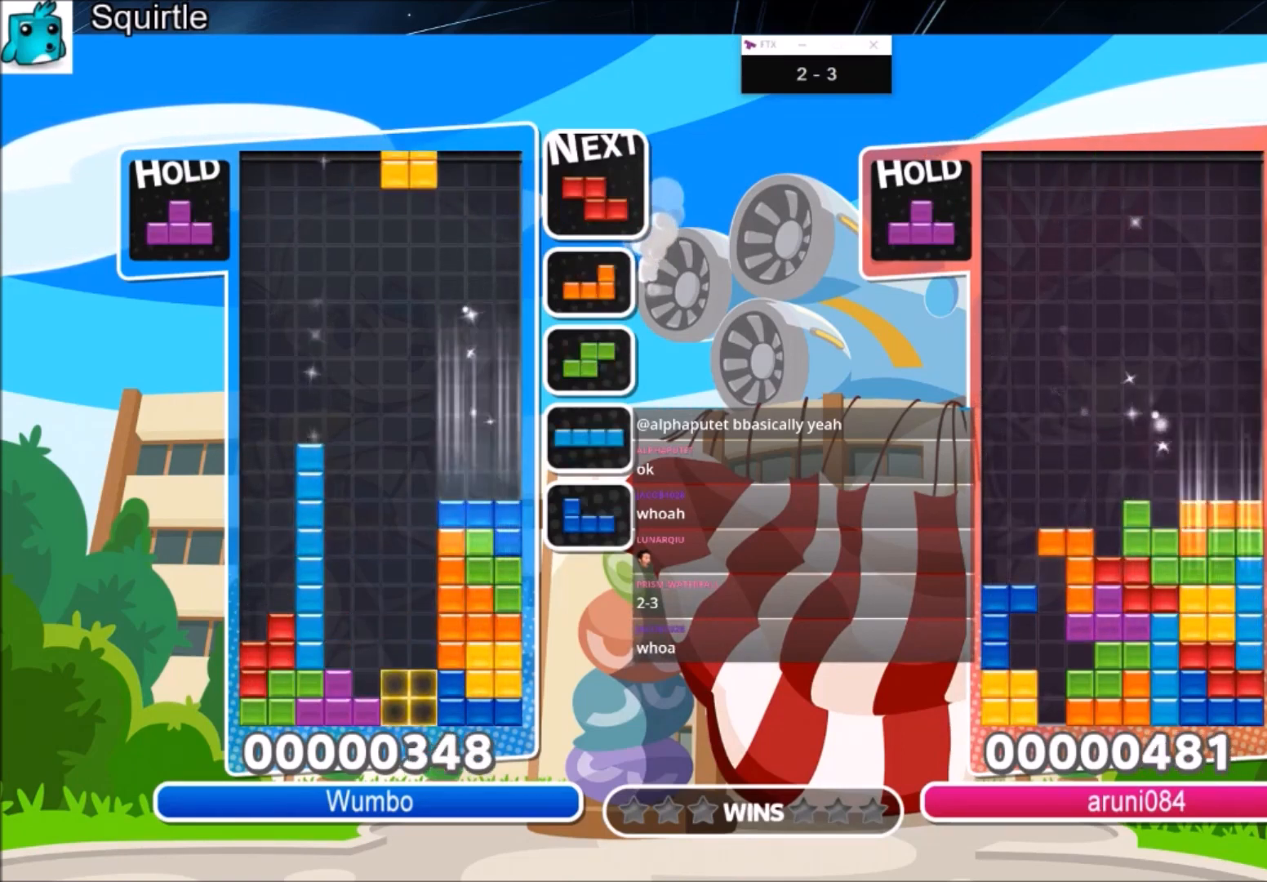
{"keys": ["left", "z"], "events": [[200, "left", "down"], [233, "down", "down"], [233, "right", "up"], [367, "down", "up"], [467, "z", "down"]]}
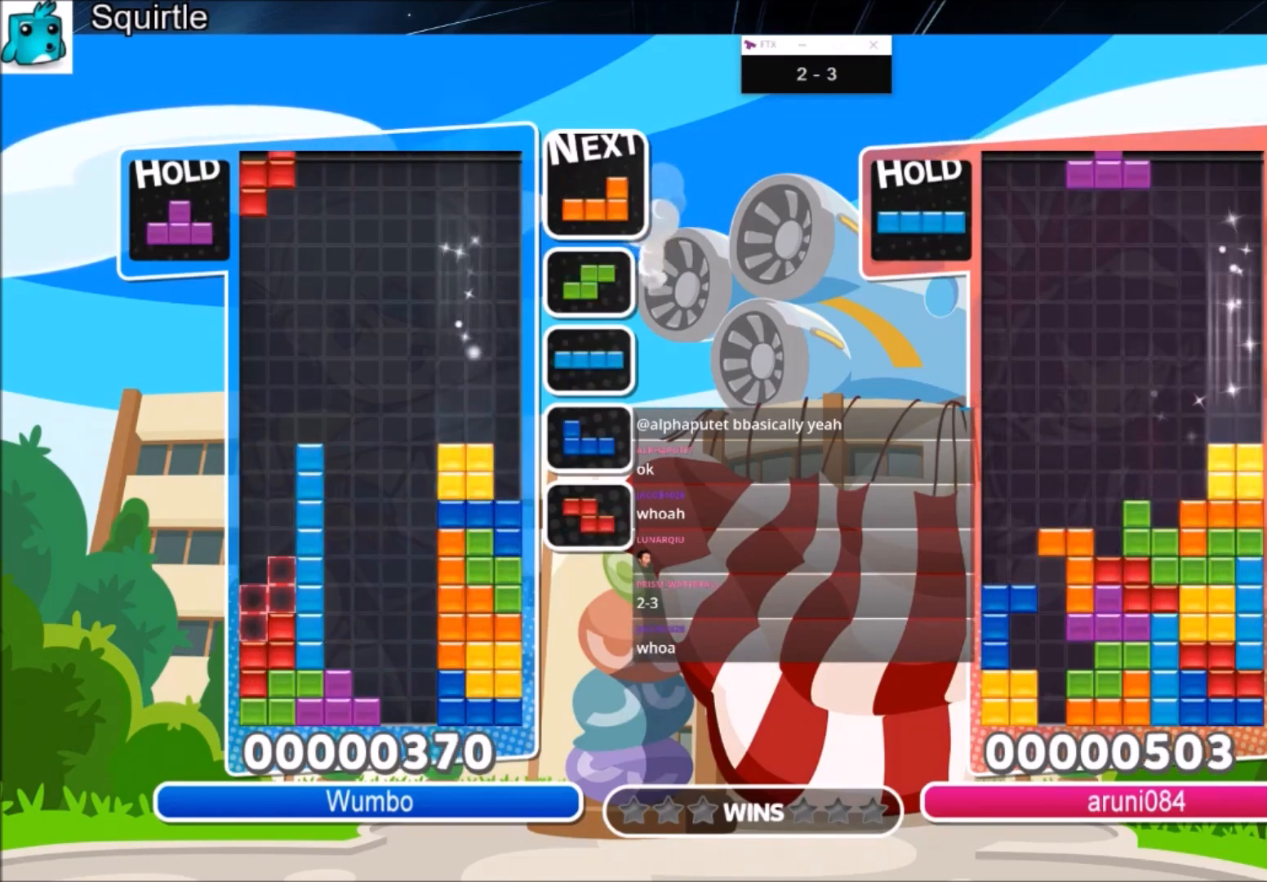
{"keys": ["down", "right", "z"], "events": [[67, "down", "down"], [67, "z", "up"], [100, "left", "up"], [100, "right", "down"], [167, "down", "up"], [401, "z", "down"], [467, "down", "down"]]}
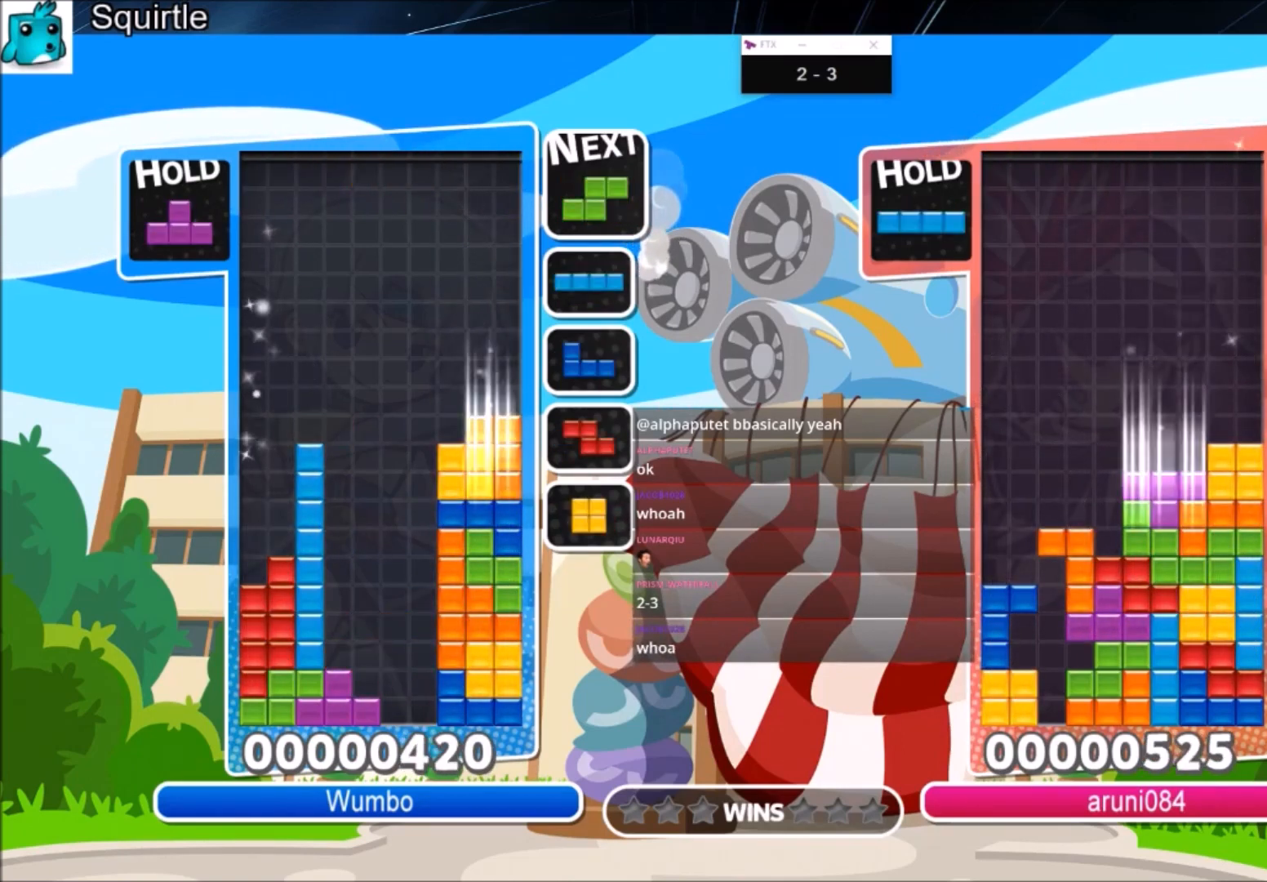
{"keys": ["down", "left"], "events": [[33, "left", "down"], [33, "right", "up"], [33, "z", "up"], [67, "down", "up"], [167, "c", "down"], [300, "x", "down"], [400, "c", "up"], [400, "down", "down"], [467, "x", "up"]]}
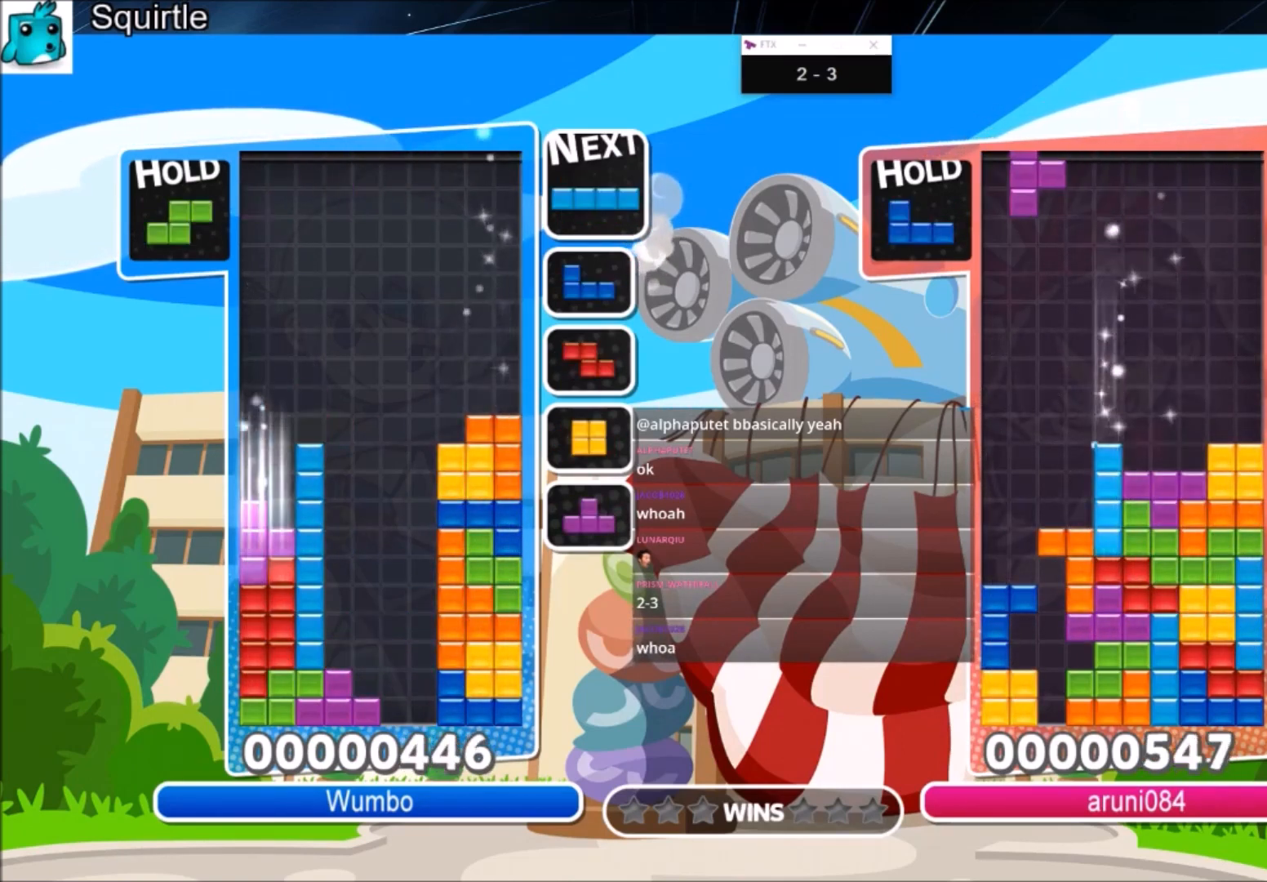
{"keys": ["left"], "events": [[34, "down", "up"], [134, "c", "down"], [234, "z", "down"], [334, "c", "up"], [367, "z", "up"], [434, "down", "down"], [501, "down", "up"]]}
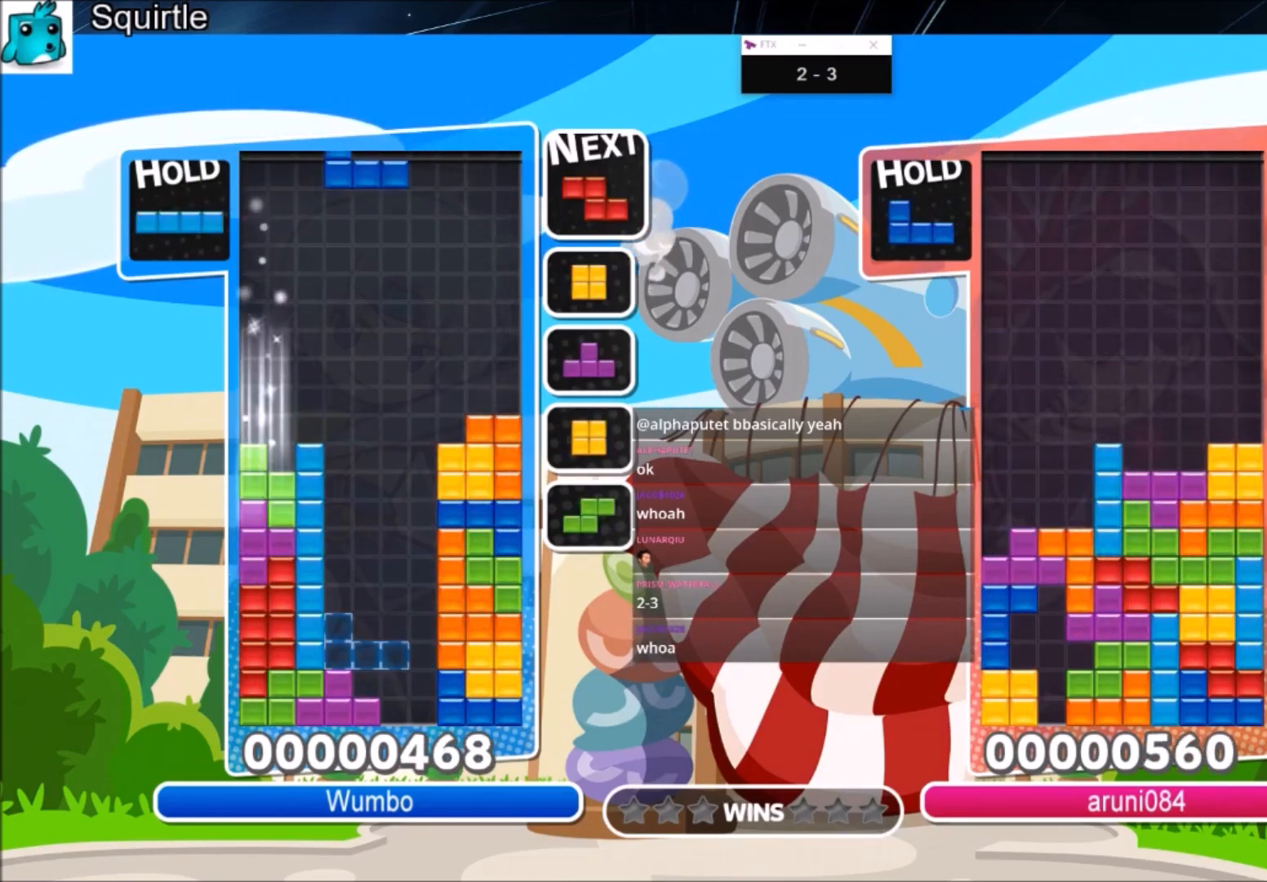
{"keys": ["left"], "events": [[100, "c", "down"], [200, "z", "down"], [300, "c", "up"], [300, "down", "down"], [333, "z", "up"], [434, "down", "up"]]}
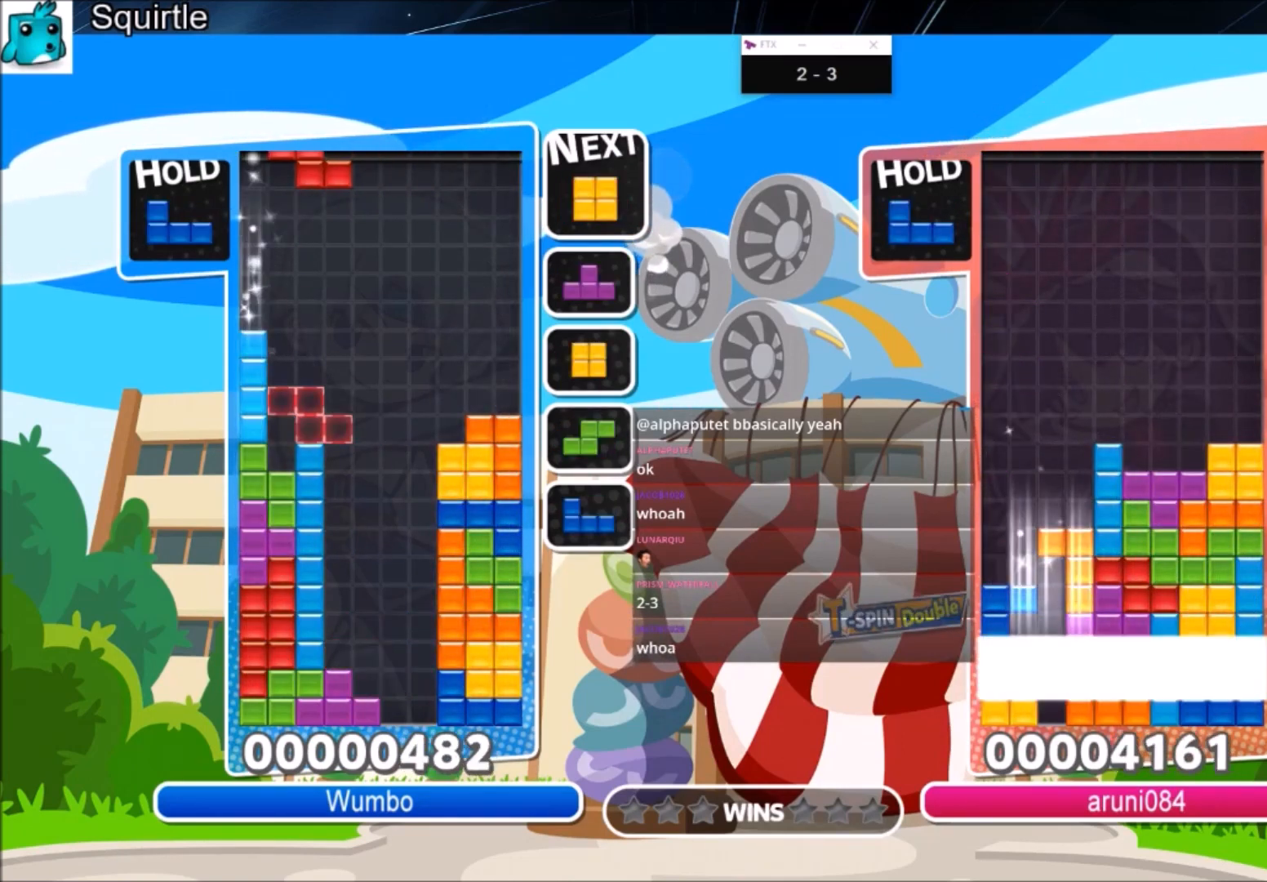
{"keys": ["down", "left"], "events": [[134, "left", "up"], [167, "x", "down"], [267, "down", "down"], [367, "down", "up"], [367, "x", "up"], [401, "left", "down"], [467, "down", "down"]]}
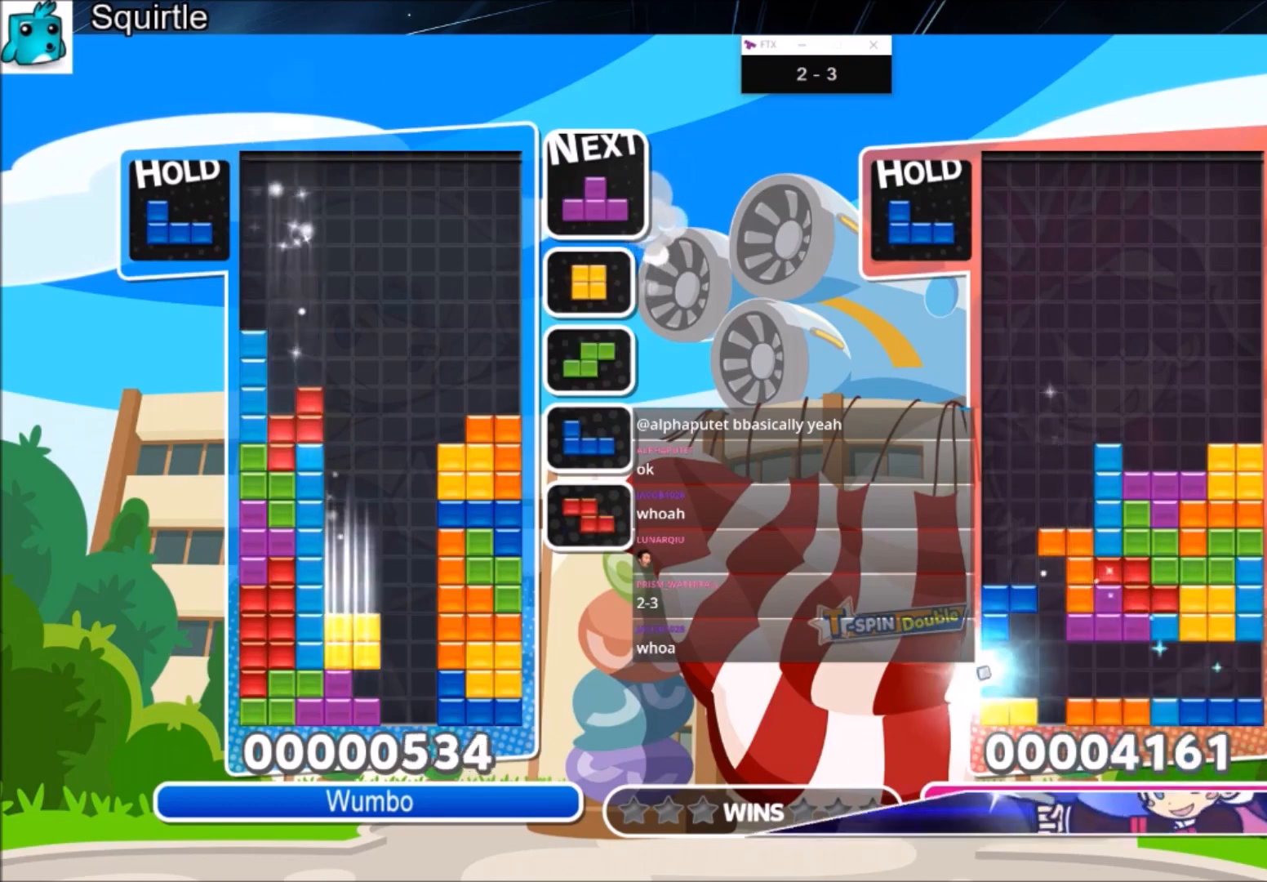
{"keys": [], "events": [[100, "down", "up"], [233, "left", "up"], [267, "x", "down"], [467, "x", "up"]]}
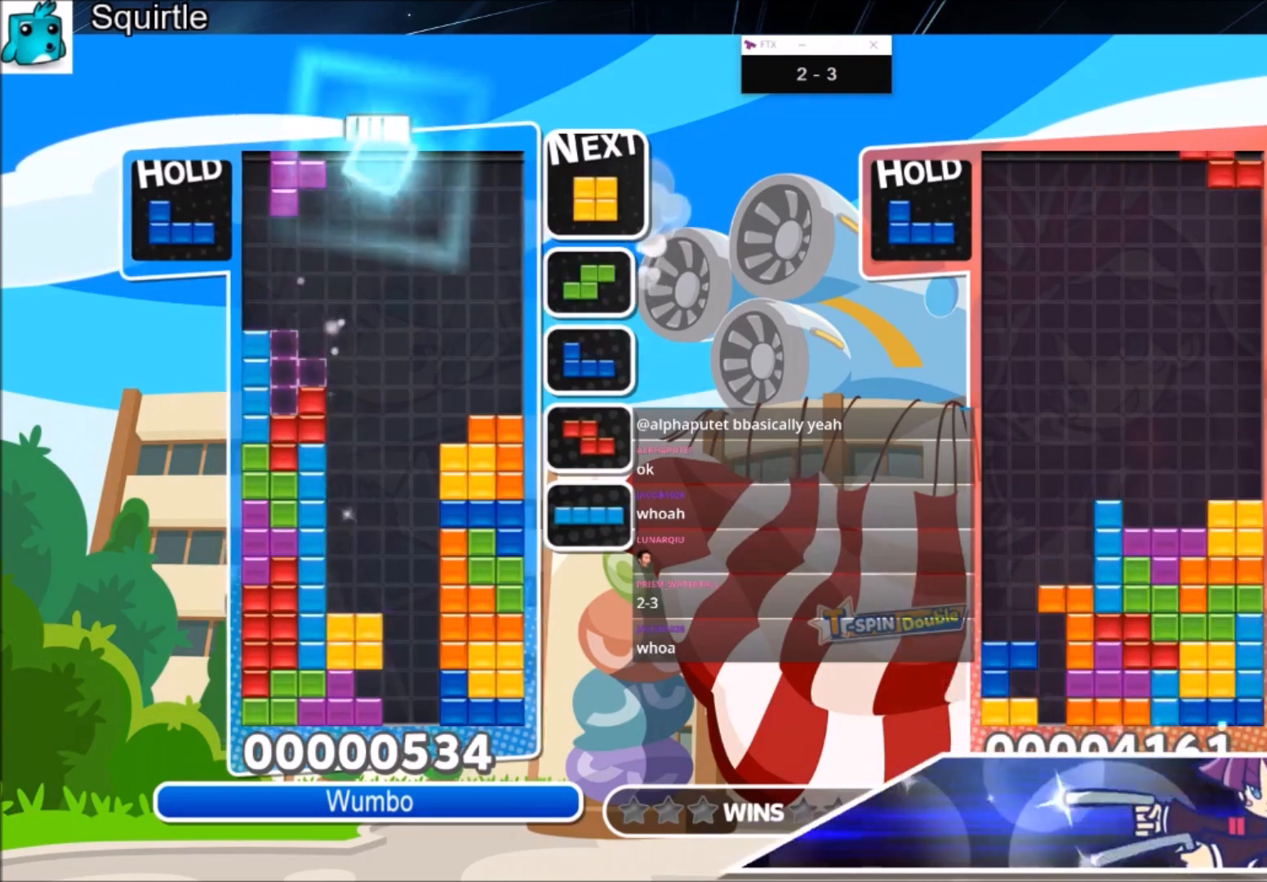
{"keys": ["right", "z"], "events": [[67, "down", "down"], [100, "right", "down"], [167, "down", "up"], [301, "c", "down"], [401, "z", "down"], [467, "c", "up"]]}
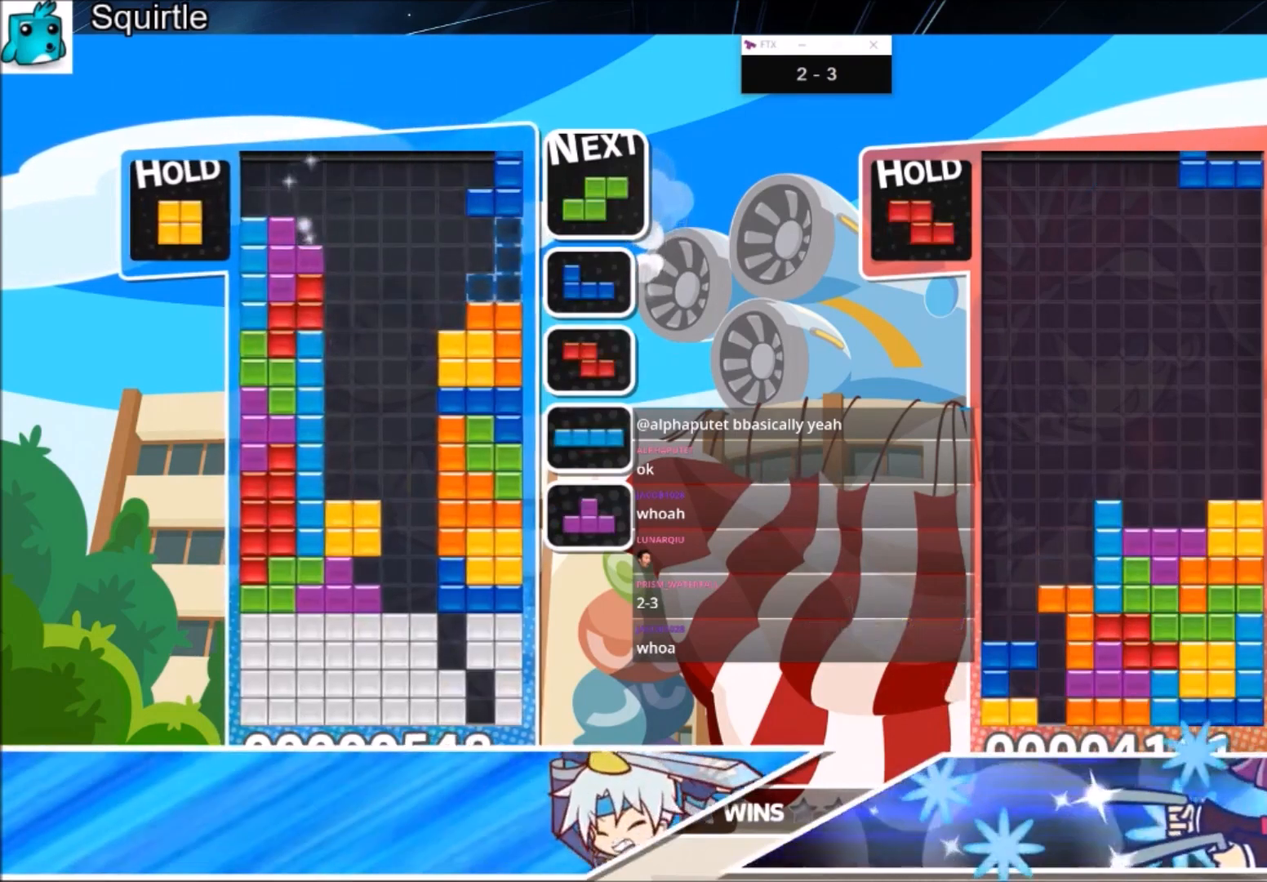
{"keys": ["down", "left"], "events": [[33, "down", "down"], [67, "right", "up"], [67, "z", "up"], [133, "down", "up"], [133, "left", "down"], [367, "c", "down"], [500, "c", "up"], [500, "down", "down"]]}
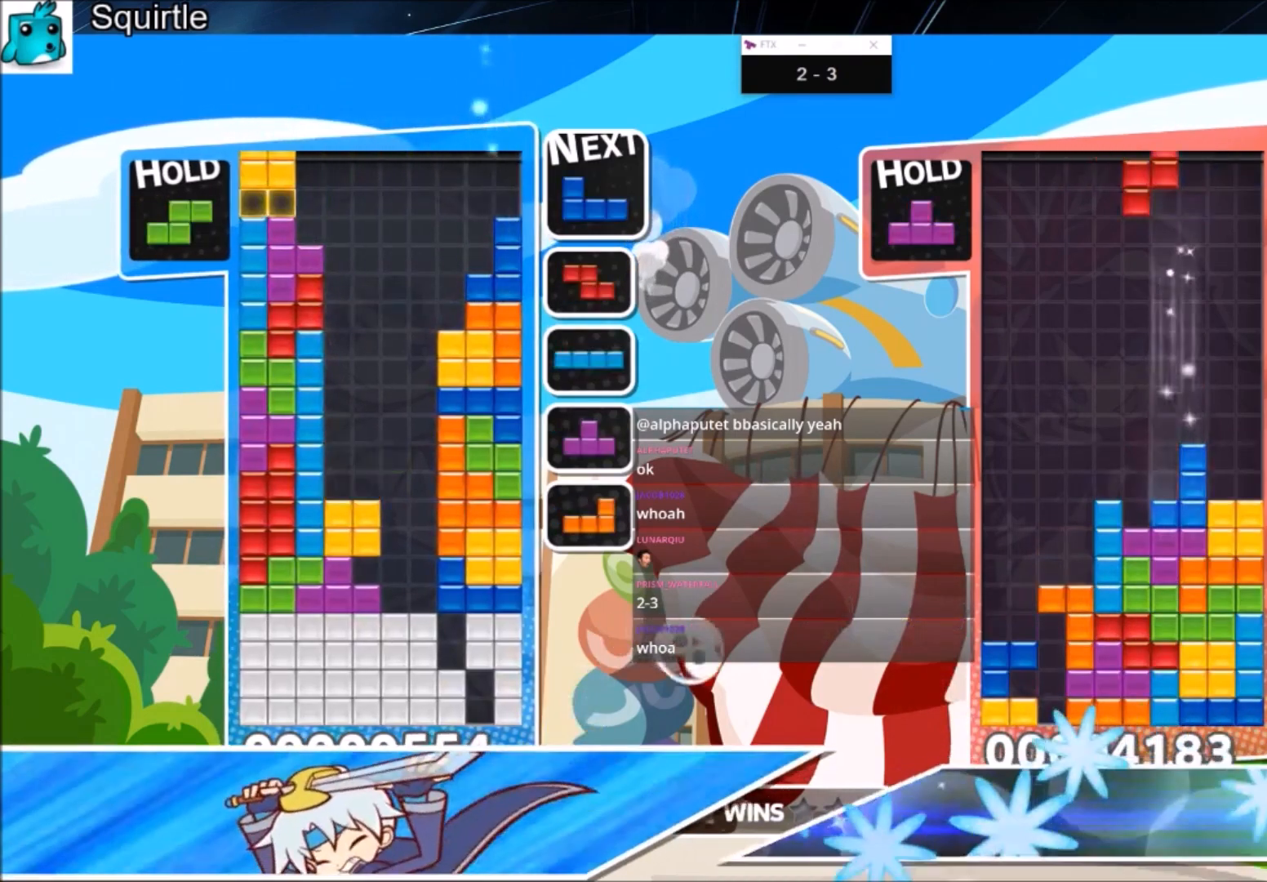
{"keys": ["down", "left", "right"], "events": [[34, "right", "down"], [100, "left", "up"], [134, "down", "up"], [267, "x", "down"], [434, "left", "down"], [434, "right", "up"], [467, "down", "down"], [467, "x", "up"], [501, "right", "down"]]}